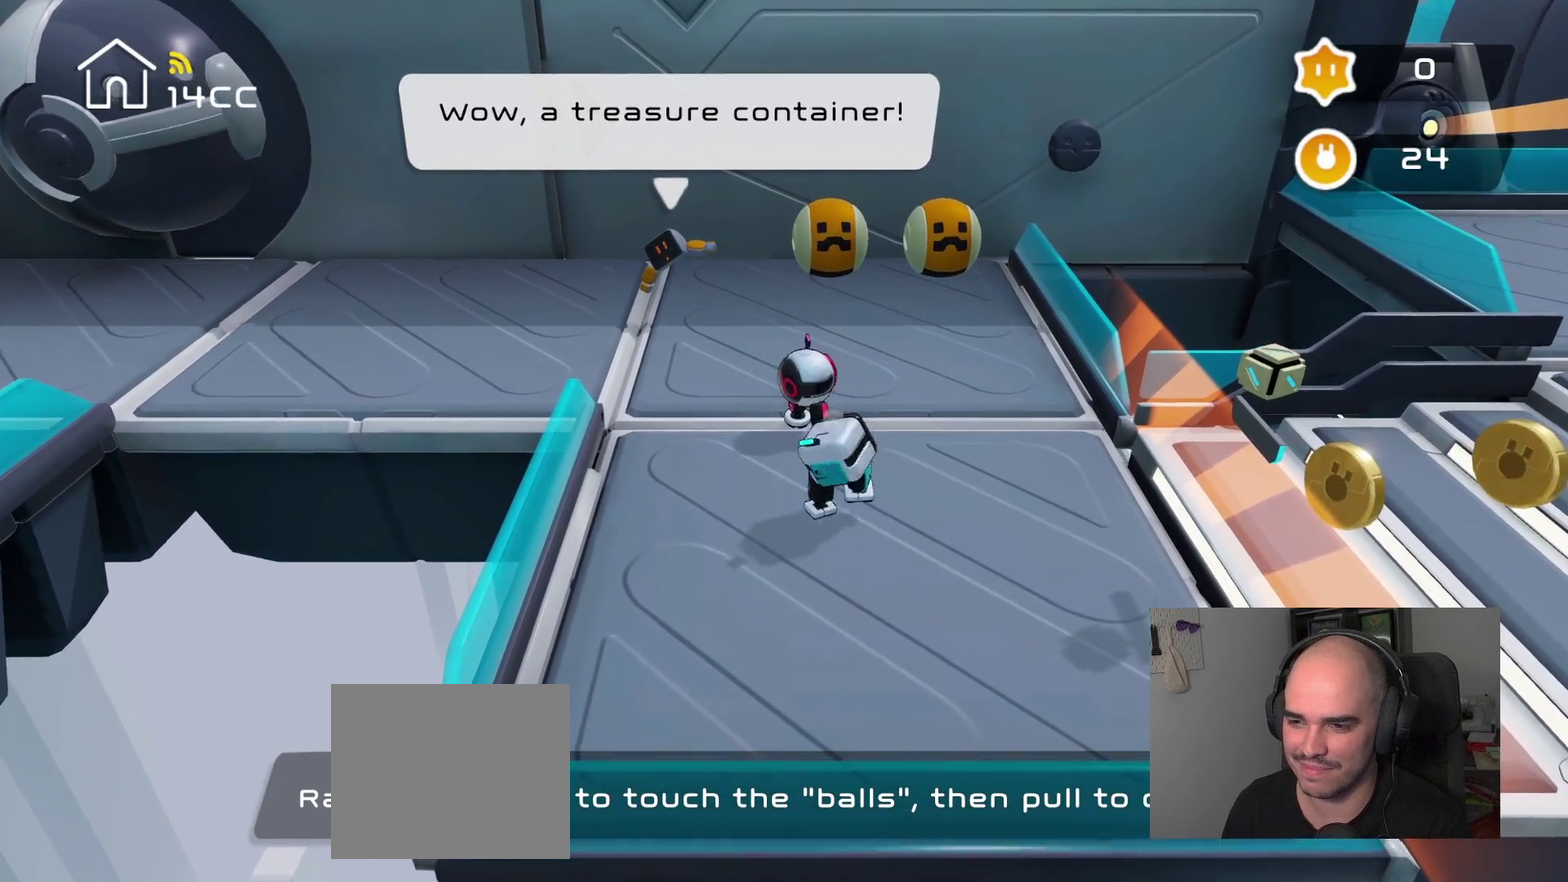
Gameplay with a controller (PlayStation layout); each line is a JSON object with the inputs held at the frame after it. "events" lists button and stick changes between this image and that frame as [ms after this image, input, new state], when the widget could be followed in between.
{"buttons": [], "left_stick": "center", "right_stick": "up-left"}
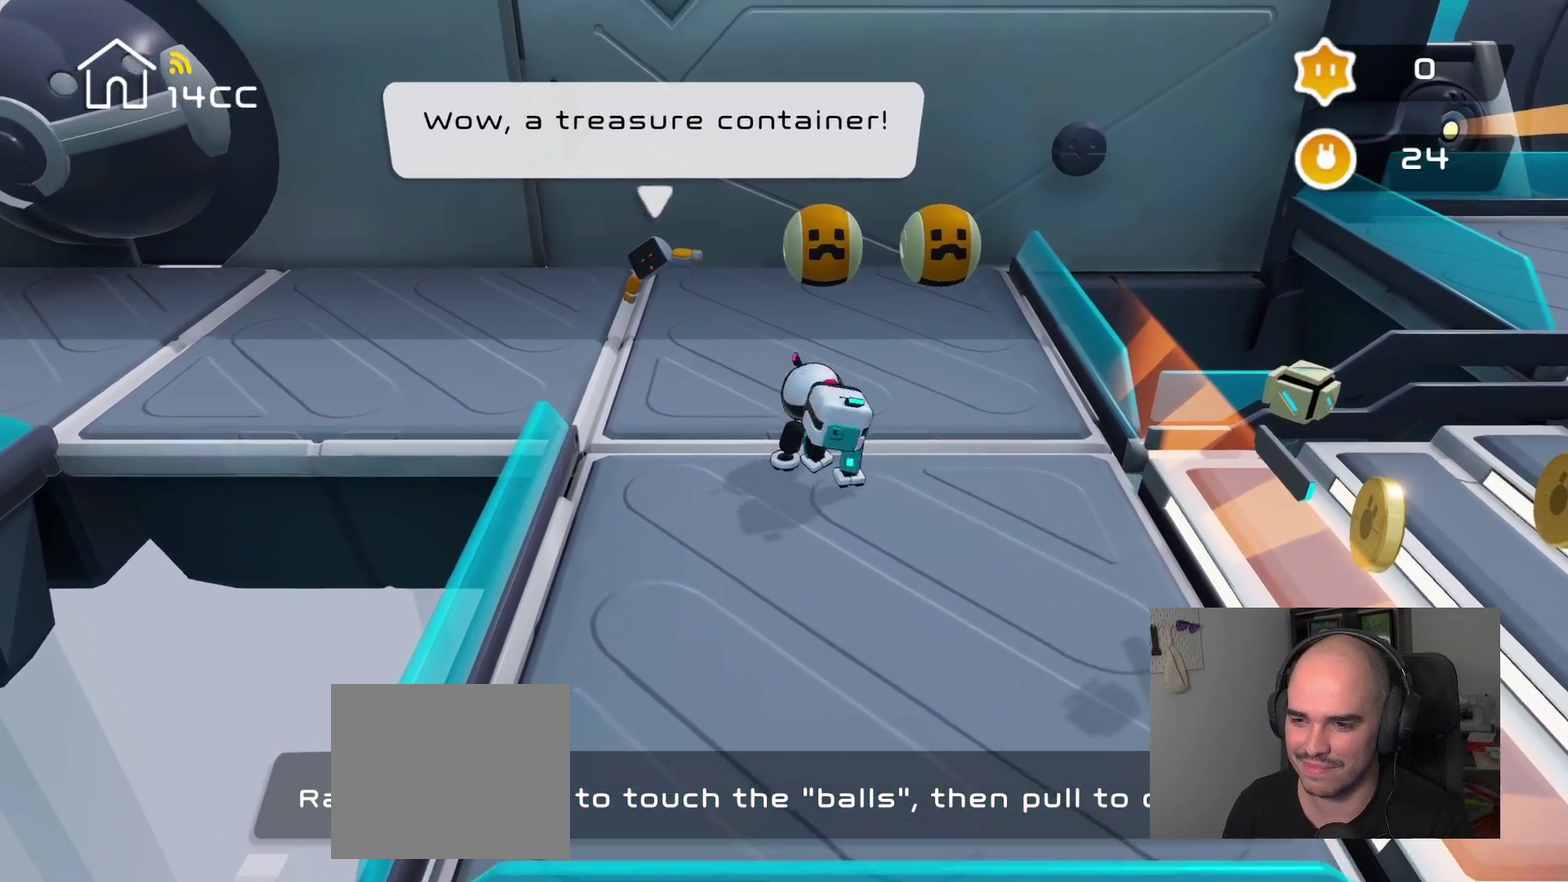
{"buttons": [], "left_stick": "center", "right_stick": "up-left"}
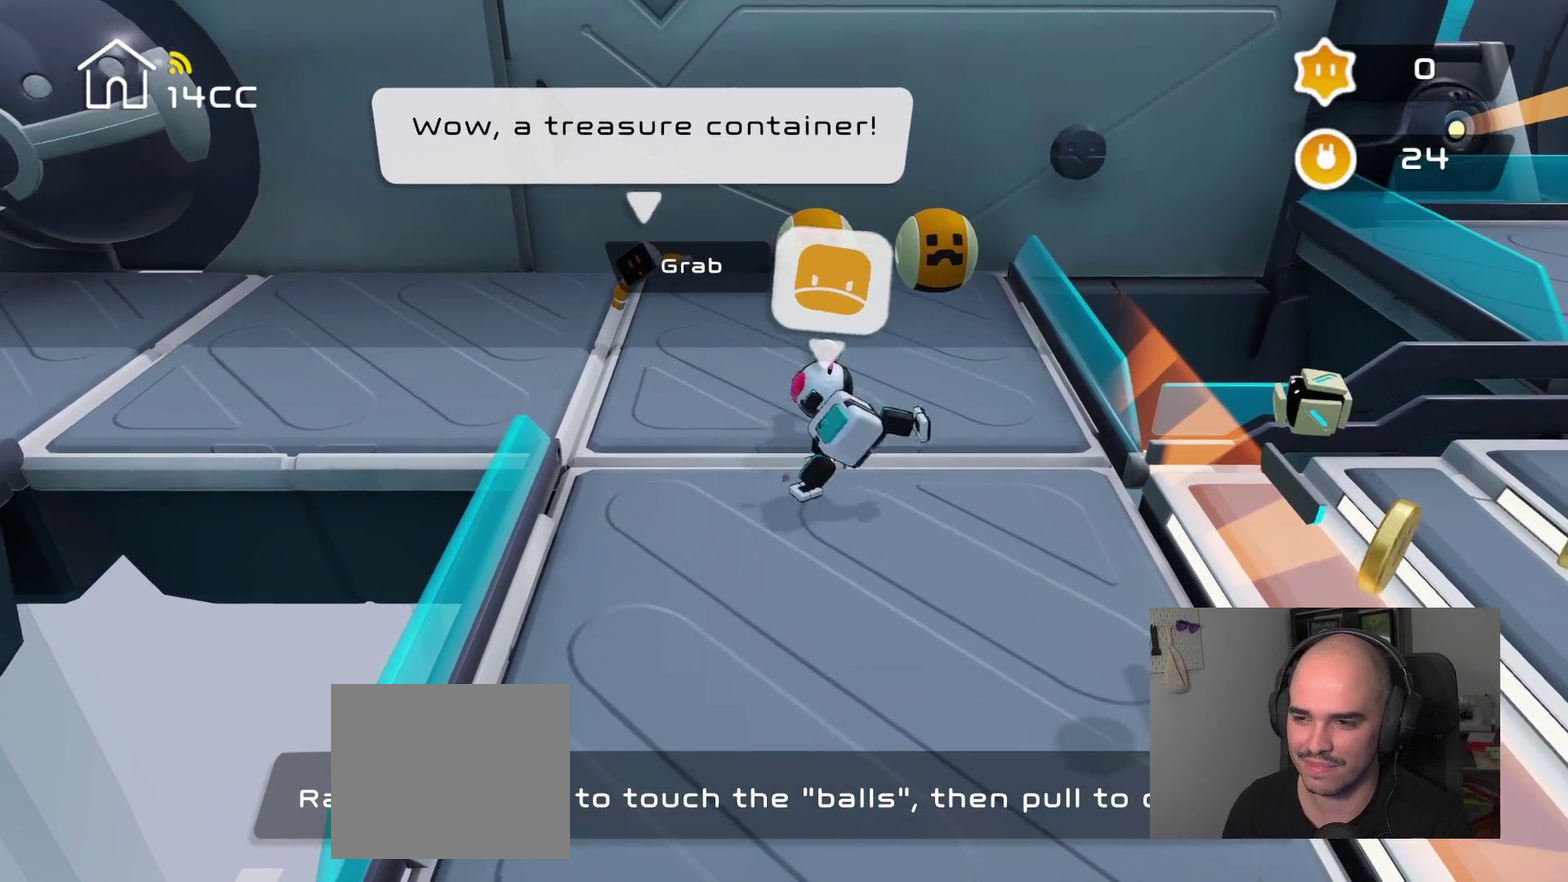
{"buttons": [], "left_stick": "up", "right_stick": "down-right", "events": [[50, "right_stick", "left"], [150, "right_stick", "down"], [383, "right_stick", "down-right"], [483, "left_stick", "up"]]}
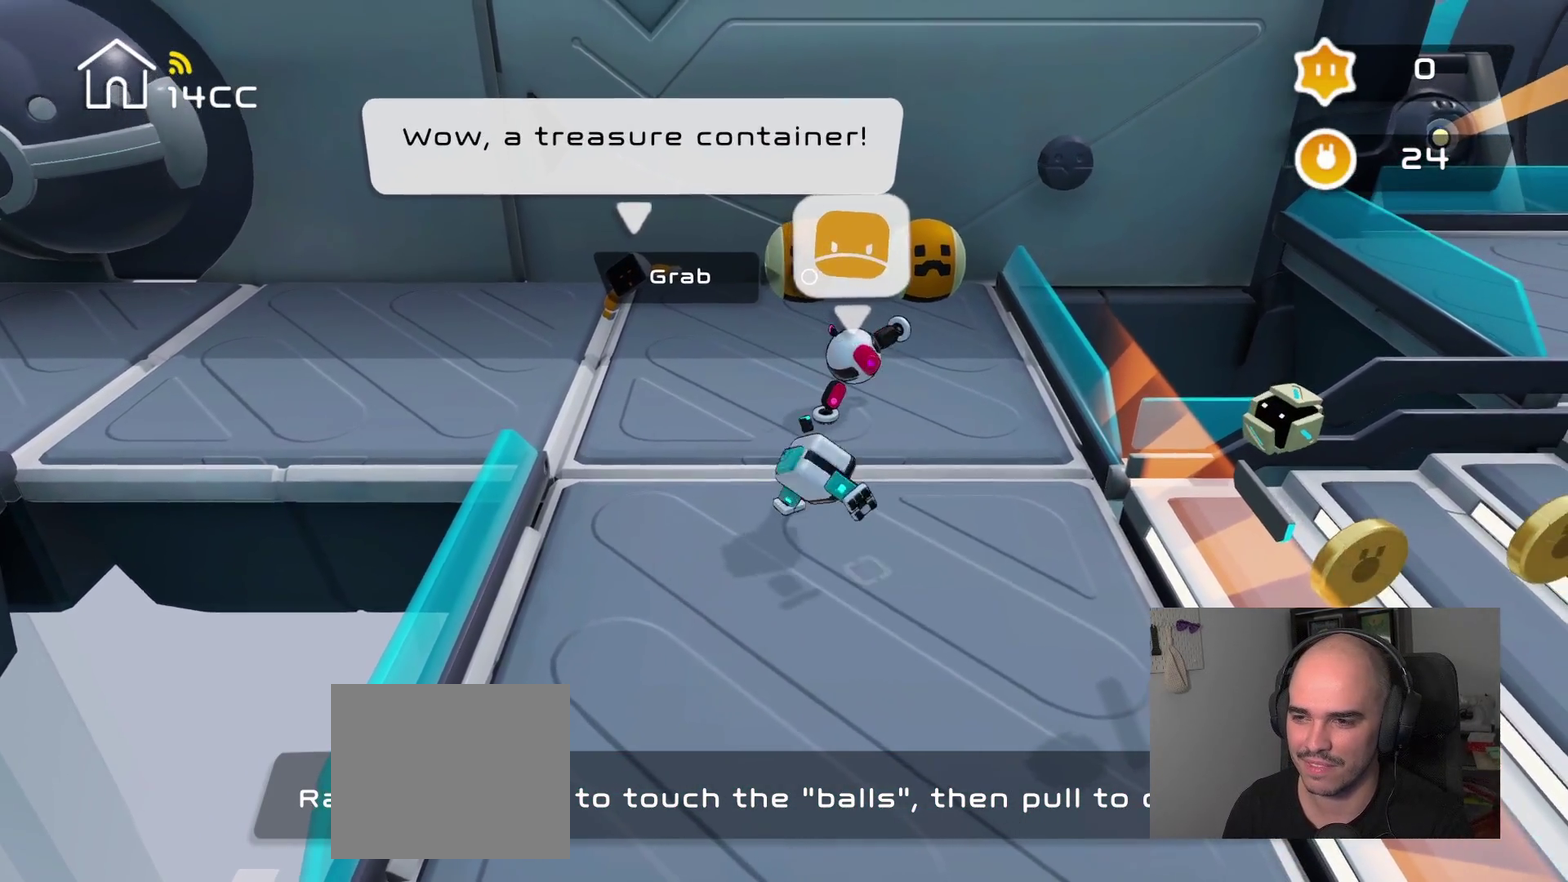
{"buttons": [], "left_stick": "center", "right_stick": "up", "events": [[16, "right_stick", "center"], [133, "right_stick", "up"], [150, "left_stick", "center"], [283, "left_stick", "up"], [316, "right_stick", "center"], [433, "left_stick", "center"], [433, "right_stick", "up"]]}